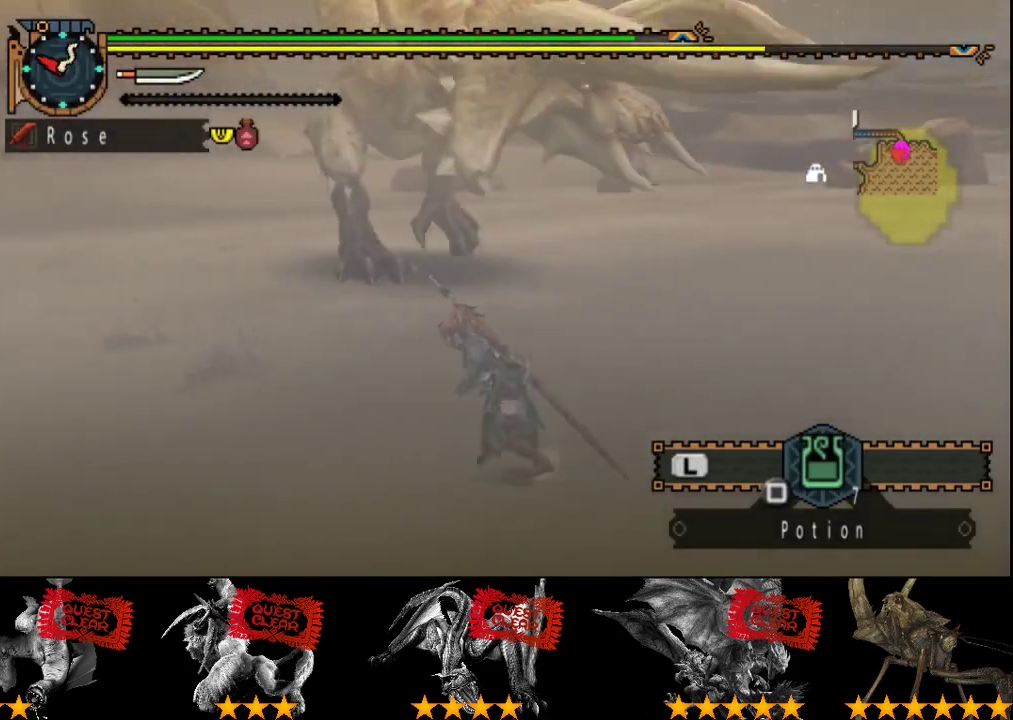
Gameplay with a controller (PlayStation layout); each line is a JSON object with the inputs held at the frame after it. "events" lists button and stick changes between this image and that frame as [ms after this image, input, new state], when the widget could be followed in between. Not read: L3 R3.
{"buttons": [], "left_stick": "left", "right_stick": "right", "events": [[400, "right_stick", "right"]]}
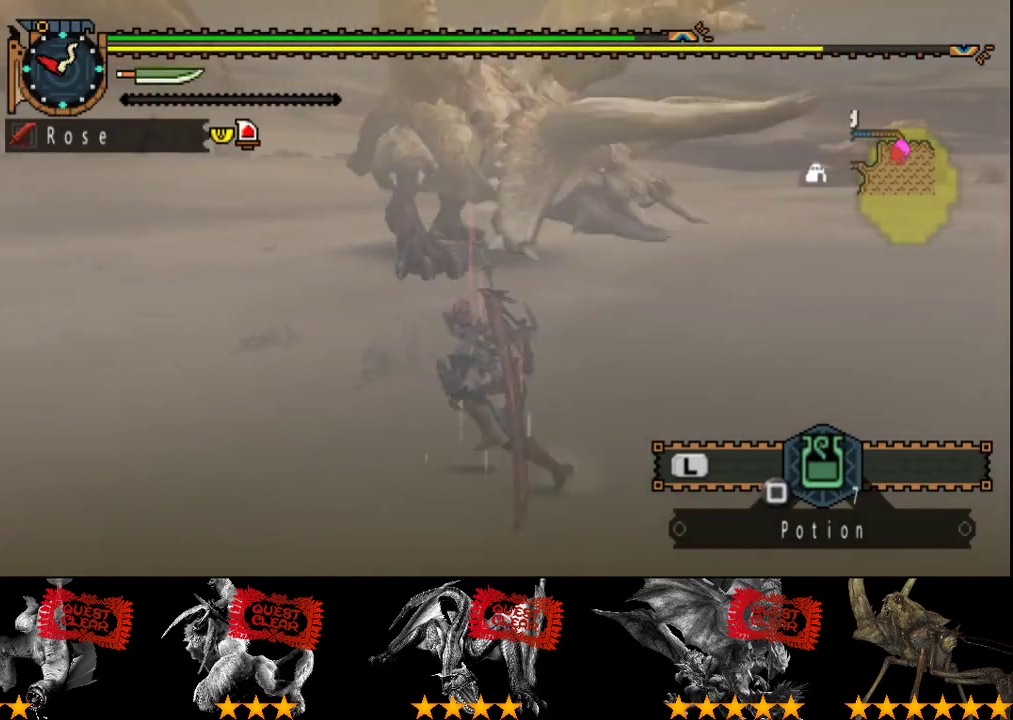
{"buttons": [], "left_stick": "left", "right_stick": "center", "events": [[33, "right_stick", "center"], [67, "left_stick", "up-left"], [167, "right_stick", "right"], [300, "left_stick", "left"], [333, "right_stick", "center"]]}
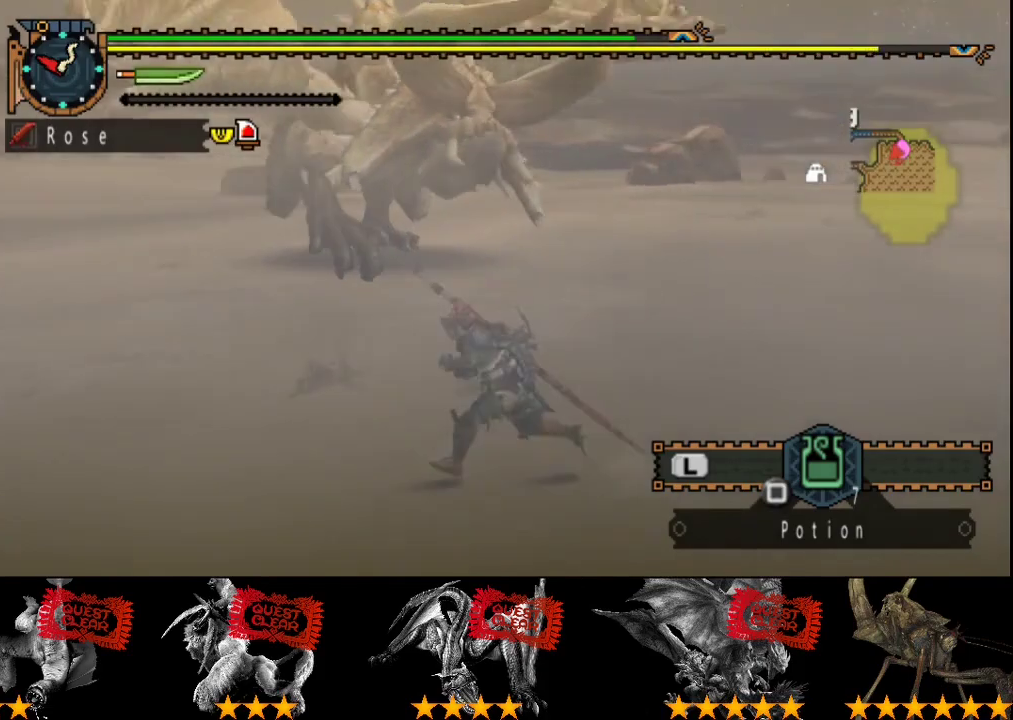
{"buttons": [], "left_stick": "up-left", "right_stick": "right", "events": [[300, "left_stick", "up-left"], [367, "right_stick", "right"]]}
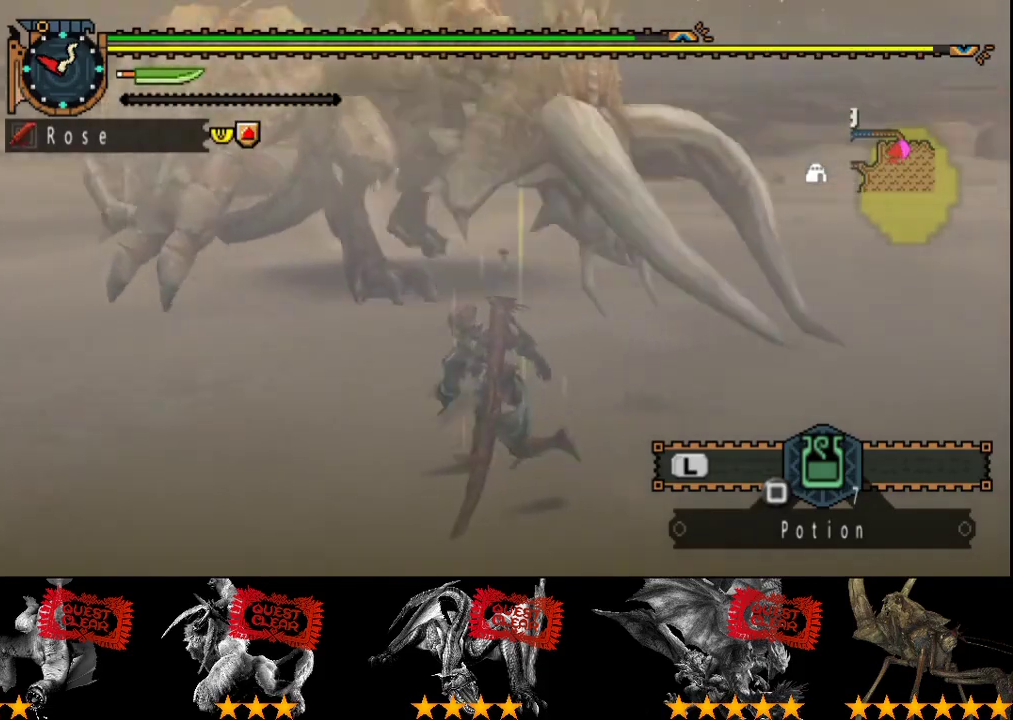
{"buttons": [], "left_stick": "up-left", "right_stick": "right", "events": [[17, "left_stick", "left"], [50, "right_stick", "center"], [183, "left_stick", "up-left"], [183, "right_stick", "right"]]}
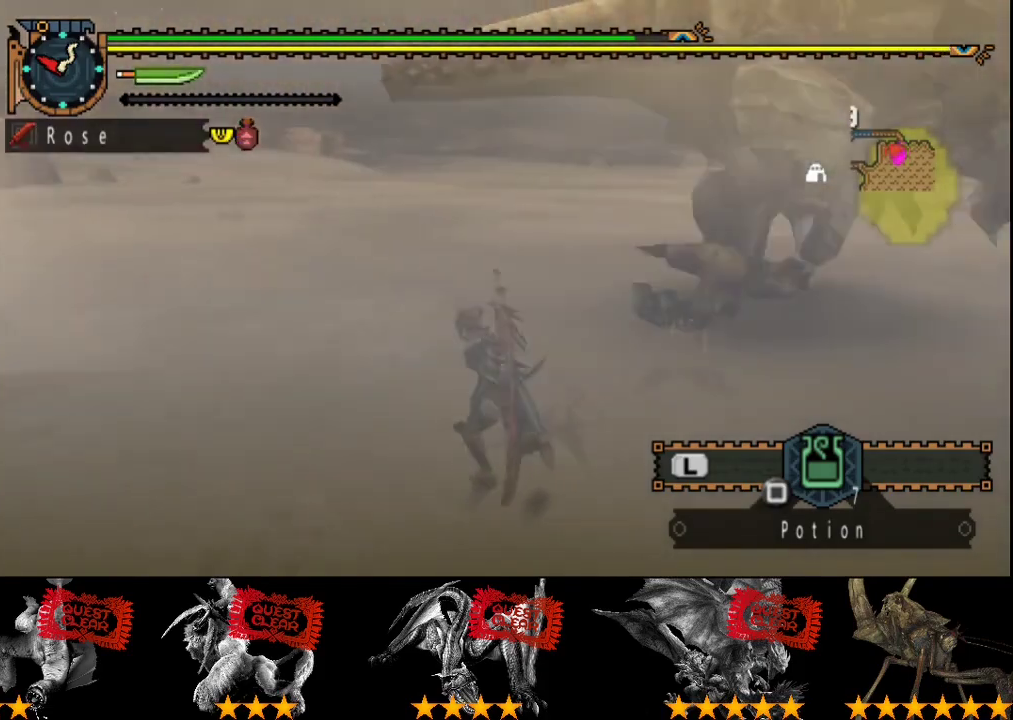
{"buttons": ["R2"], "left_stick": "up", "right_stick": "center", "events": [[50, "R2", "down"], [150, "left_stick", "up"], [217, "right_stick", "center"]]}
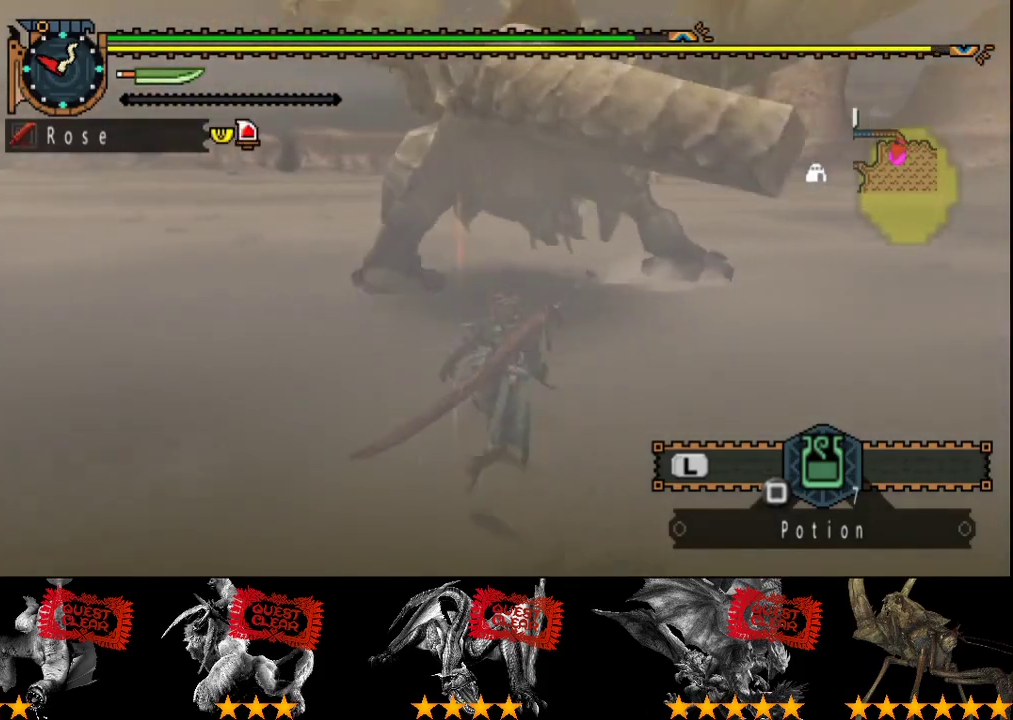
{"buttons": ["TRIANGLE"], "left_stick": "up", "right_stick": "center", "events": [[167, "TRIANGLE", "down"], [267, "R2", "up"], [300, "TRIANGLE", "up"], [467, "TRIANGLE", "down"]]}
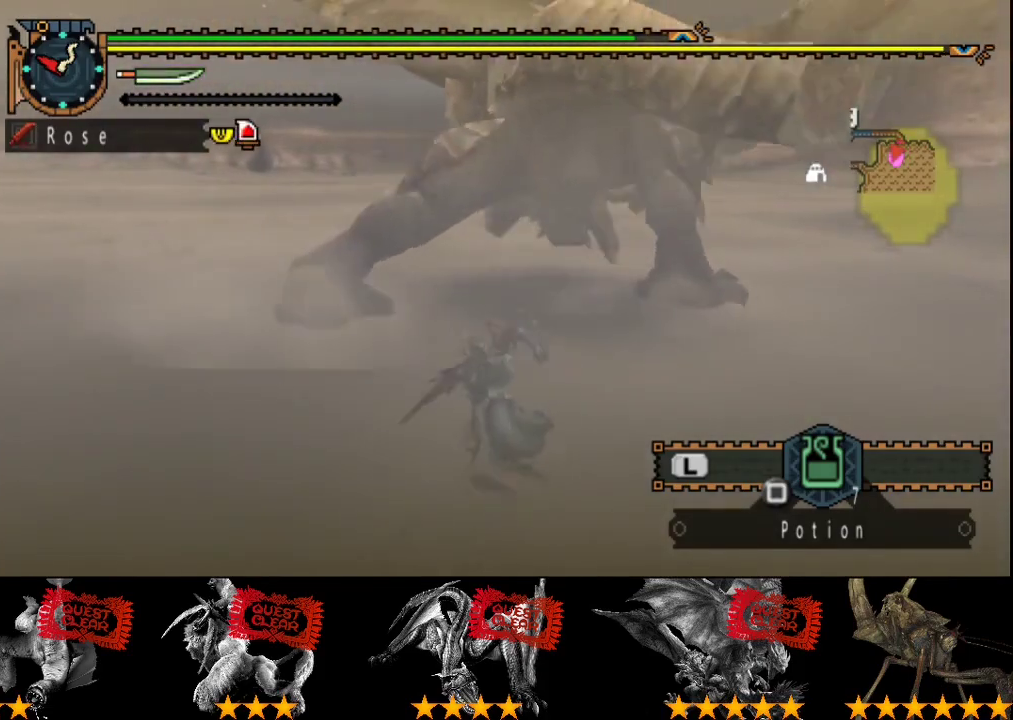
{"buttons": [], "left_stick": "left", "right_stick": "center", "events": [[67, "TRIANGLE", "up"], [67, "left_stick", "up-left"], [133, "TRIANGLE", "down"], [183, "TRIANGLE", "up"], [250, "TRIANGLE", "down"], [317, "TRIANGLE", "up"], [350, "left_stick", "left"], [383, "TRIANGLE", "down"], [450, "TRIANGLE", "up"]]}
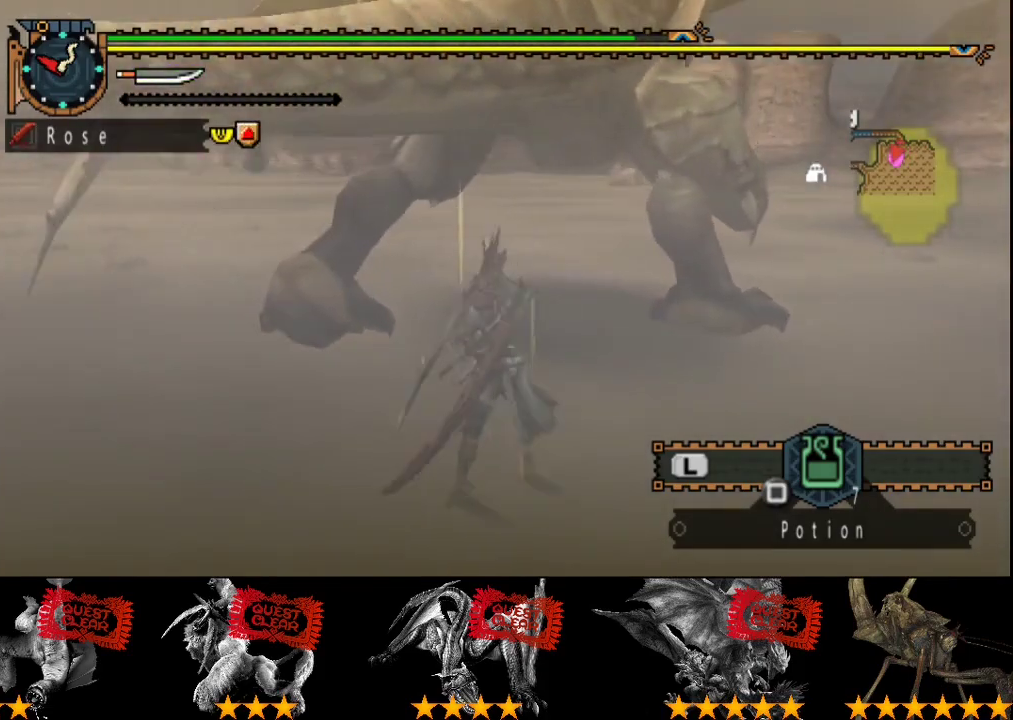
{"buttons": [], "left_stick": "left", "right_stick": "center", "events": [[17, "TRIANGLE", "down"], [217, "TRIANGLE", "up"], [283, "TRIANGLE", "down"], [350, "TRIANGLE", "up"], [417, "TRIANGLE", "down"], [483, "TRIANGLE", "up"]]}
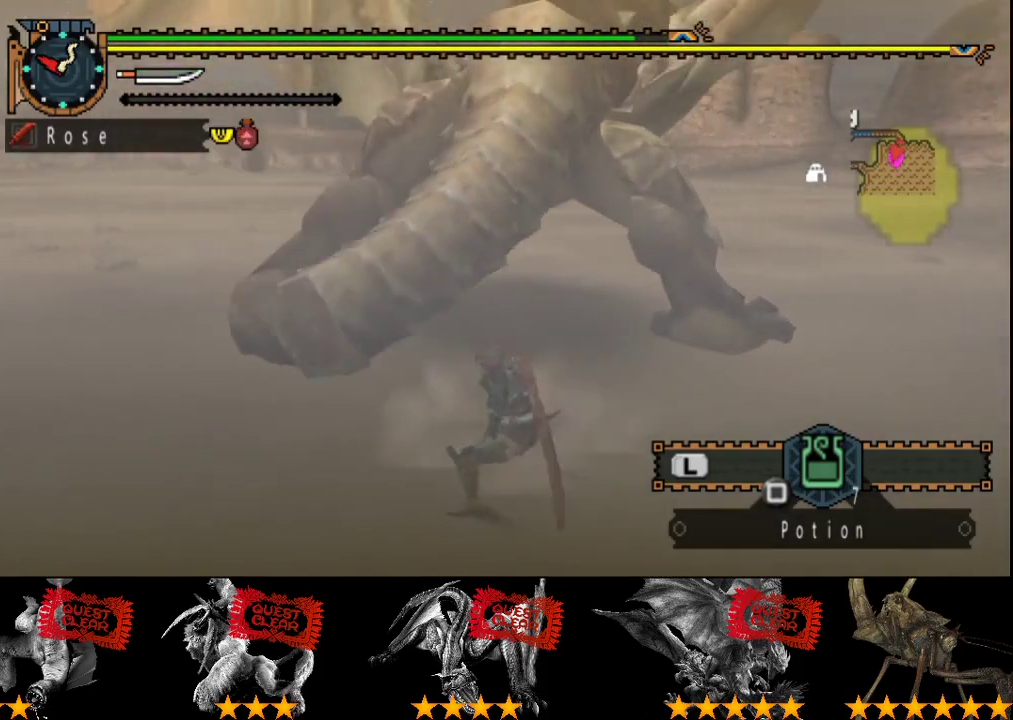
{"buttons": [], "left_stick": "left", "right_stick": "center", "events": [[50, "TRIANGLE", "down"], [250, "TRIANGLE", "up"]]}
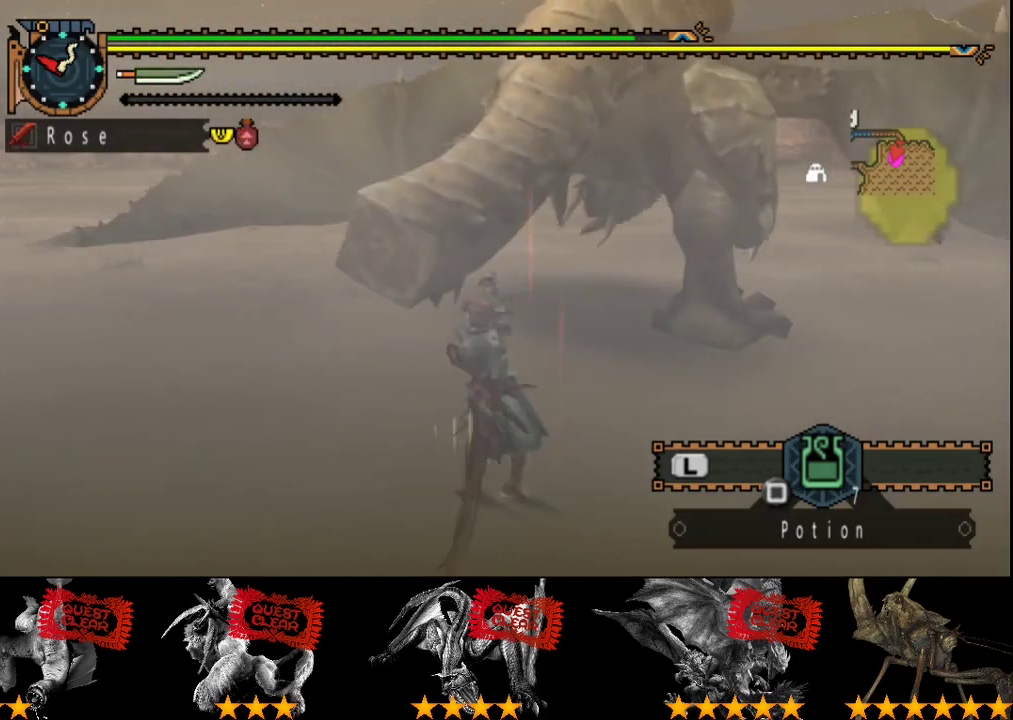
{"buttons": [], "left_stick": "left", "right_stick": "center", "events": []}
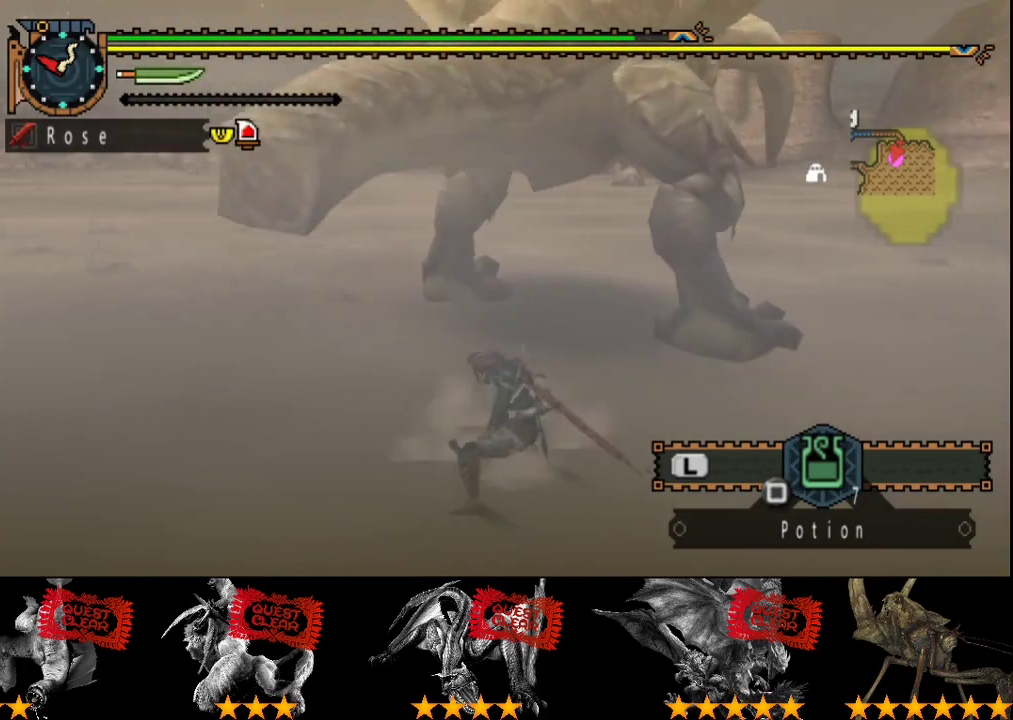
{"buttons": [], "left_stick": "center", "right_stick": "center", "events": [[100, "CROSS", "down"], [200, "CROSS", "up"], [433, "left_stick", "center"]]}
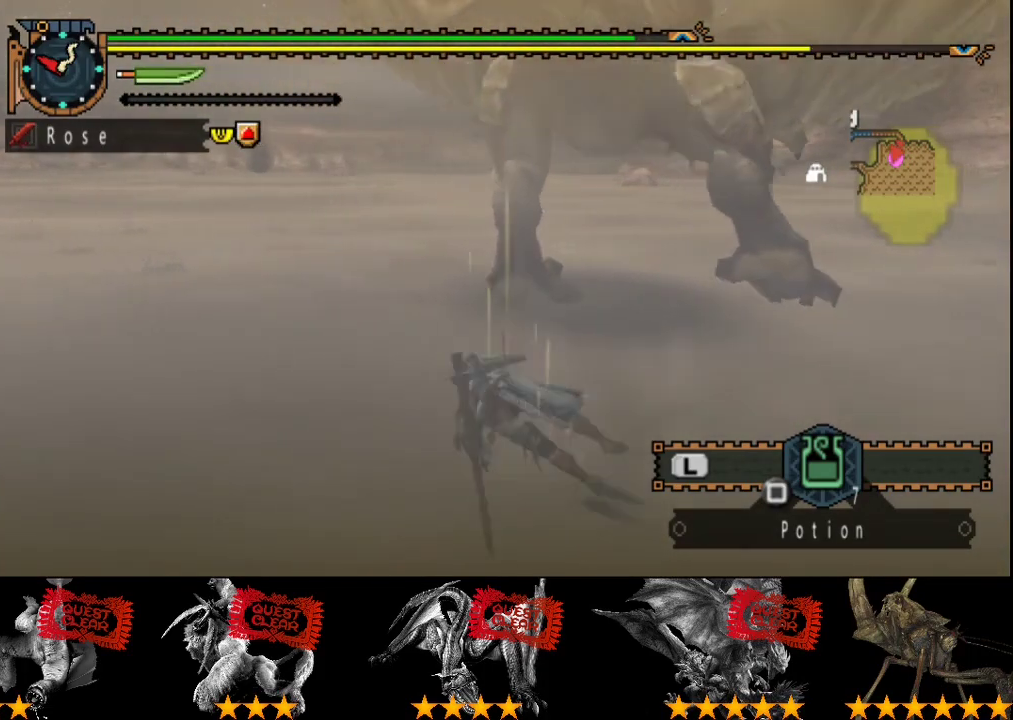
{"buttons": [], "left_stick": "center", "right_stick": "center", "events": [[33, "right_stick", "right"], [167, "right_stick", "center"]]}
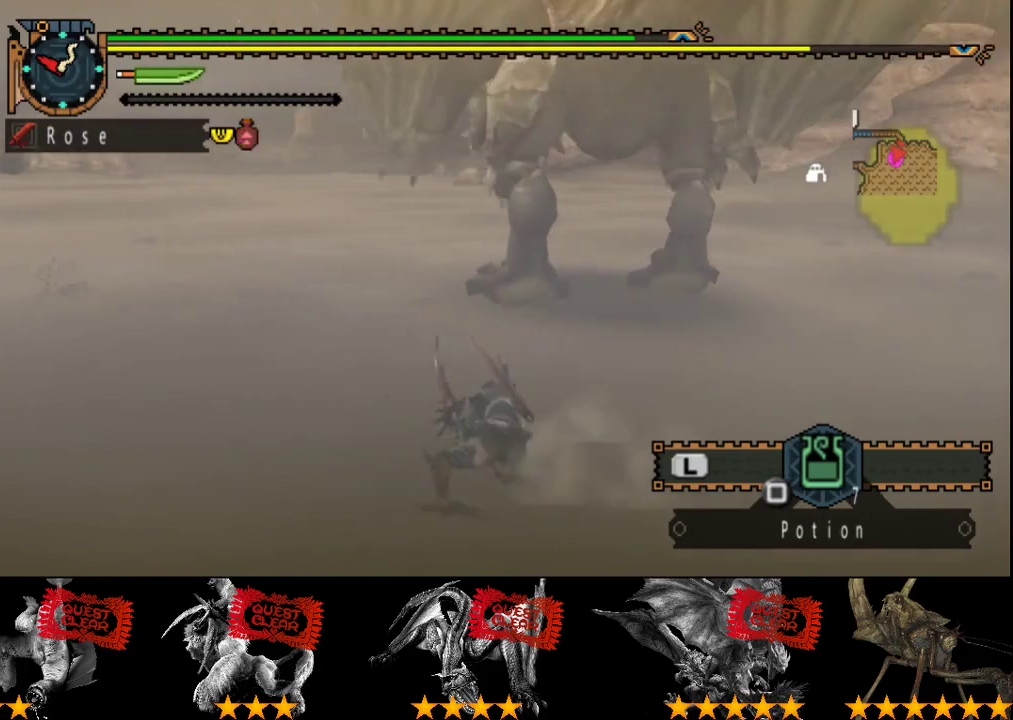
{"buttons": [], "left_stick": "up-right", "right_stick": "center", "events": [[217, "left_stick", "up"], [417, "left_stick", "up-right"]]}
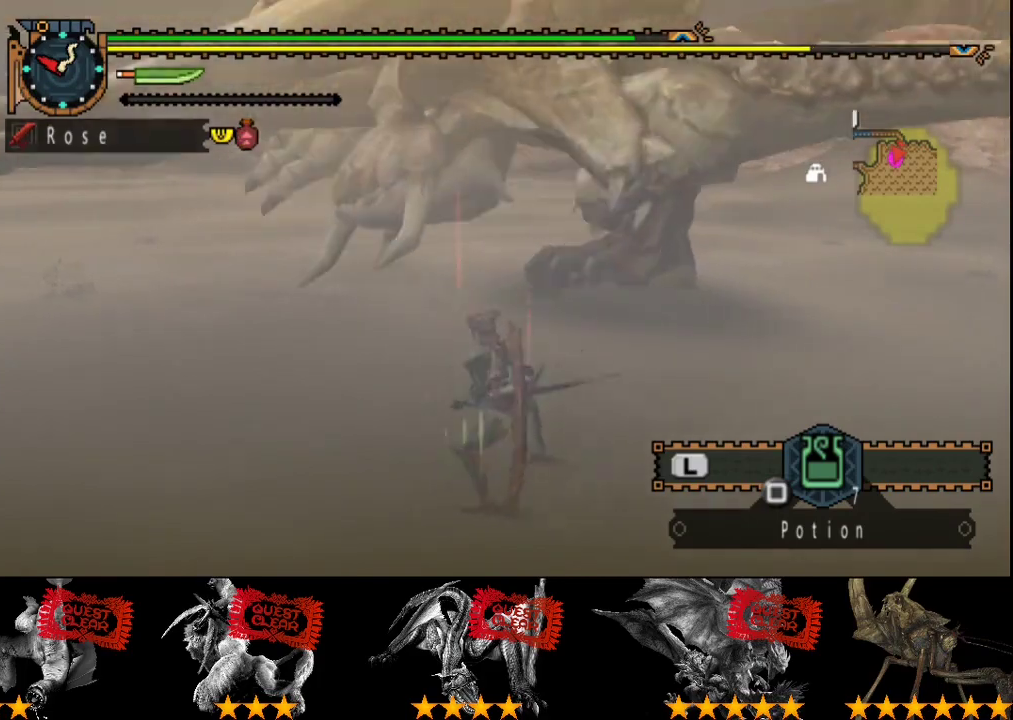
{"buttons": [], "left_stick": "up-right", "right_stick": "center", "events": [[17, "right_stick", "right"], [183, "right_stick", "center"]]}
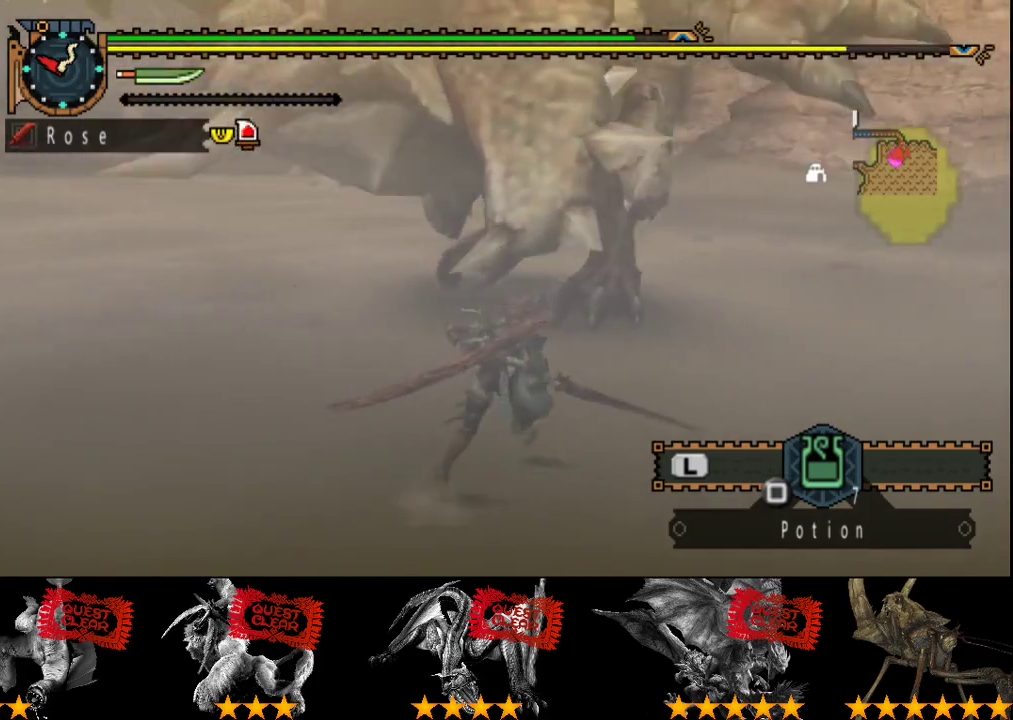
{"buttons": [], "left_stick": "right", "right_stick": "left", "events": [[467, "right_stick", "left"], [500, "left_stick", "right"]]}
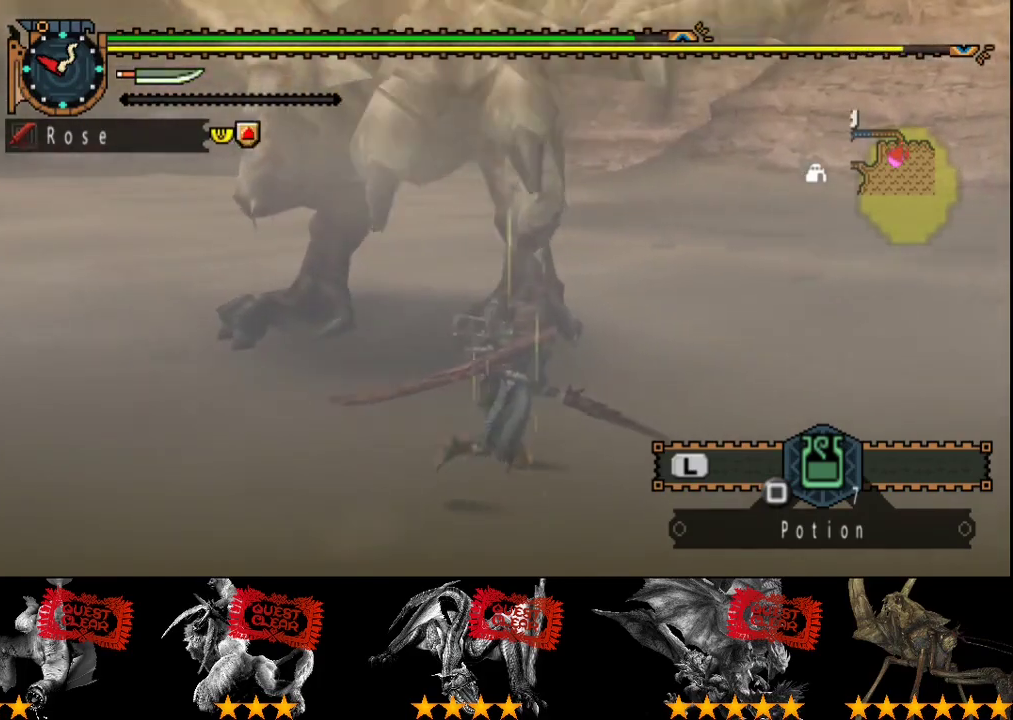
{"buttons": [], "left_stick": "down-right", "right_stick": "center", "events": [[167, "right_stick", "center"], [500, "left_stick", "down-right"]]}
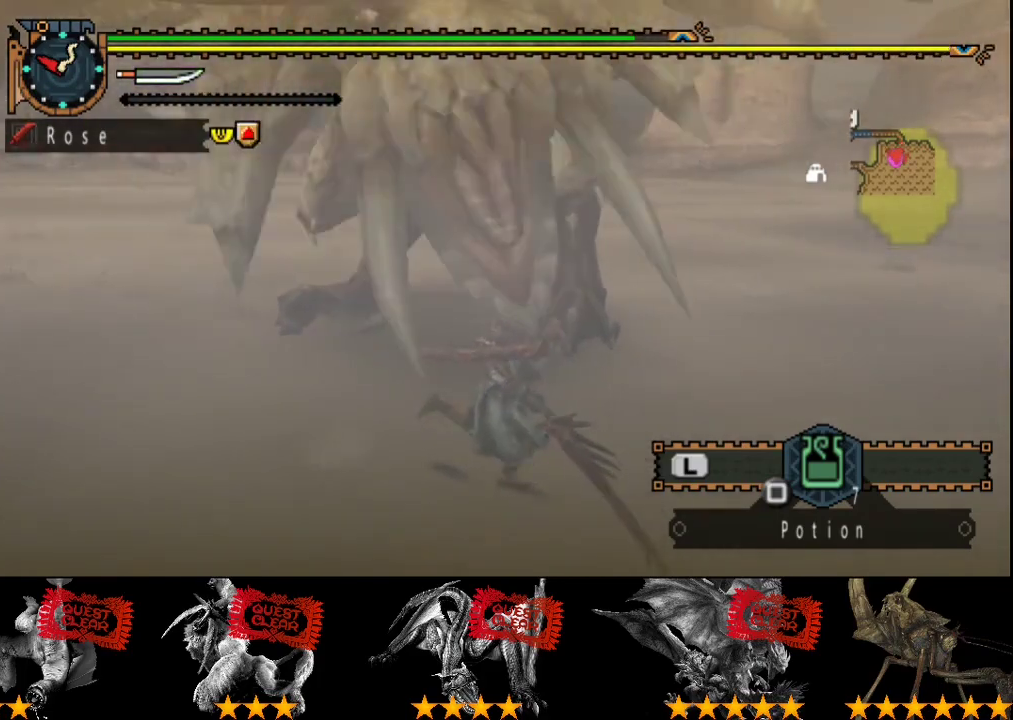
{"buttons": [], "left_stick": "right", "right_stick": "center", "events": [[33, "right_stick", "left"], [200, "right_stick", "center"], [417, "left_stick", "right"]]}
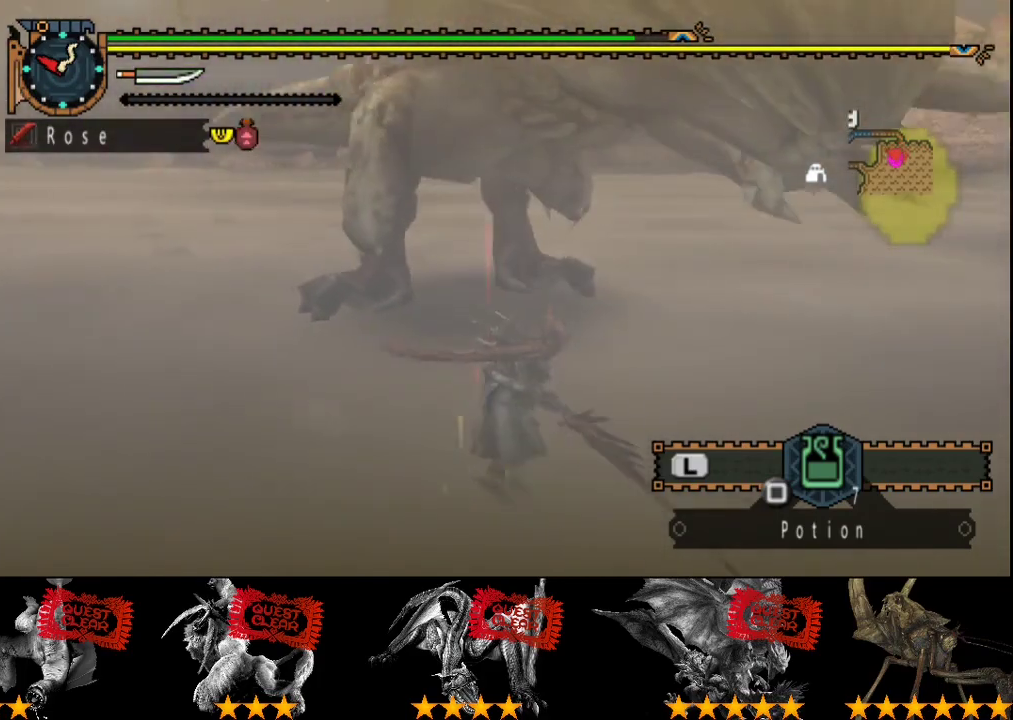
{"buttons": ["CIRCLE"], "left_stick": "up-left", "right_stick": "center", "events": [[133, "left_stick", "up-right"], [217, "left_stick", "up"], [317, "left_stick", "up-left"], [450, "CIRCLE", "down"]]}
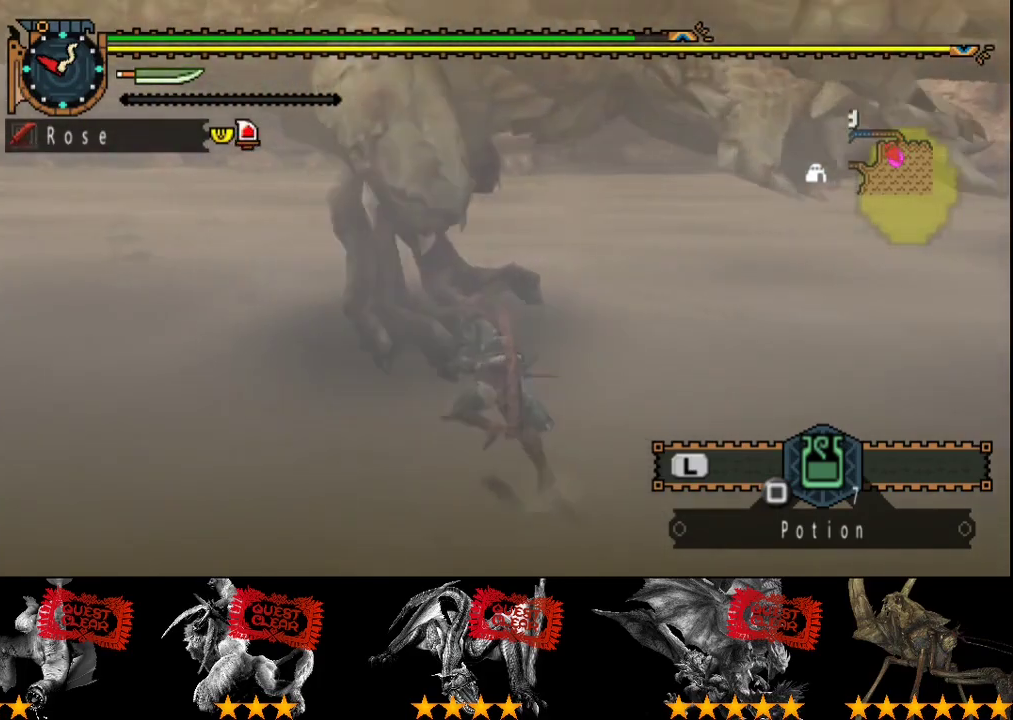
{"buttons": [], "left_stick": "up", "right_stick": "center"}
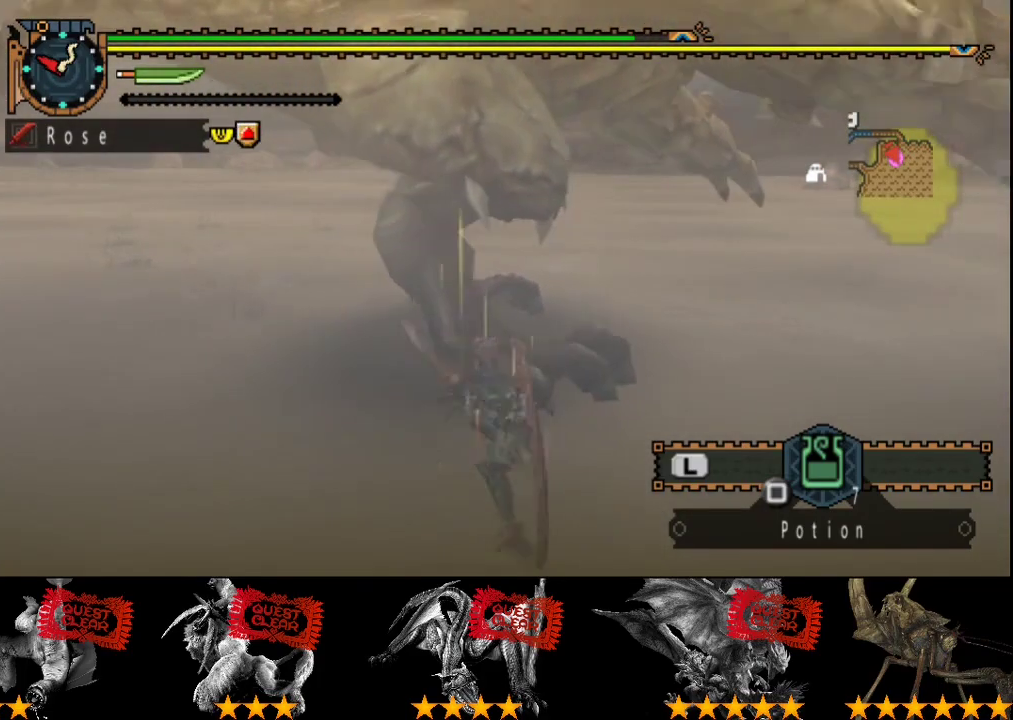
{"buttons": ["TRIANGLE"], "left_stick": "up-left", "right_stick": "center"}
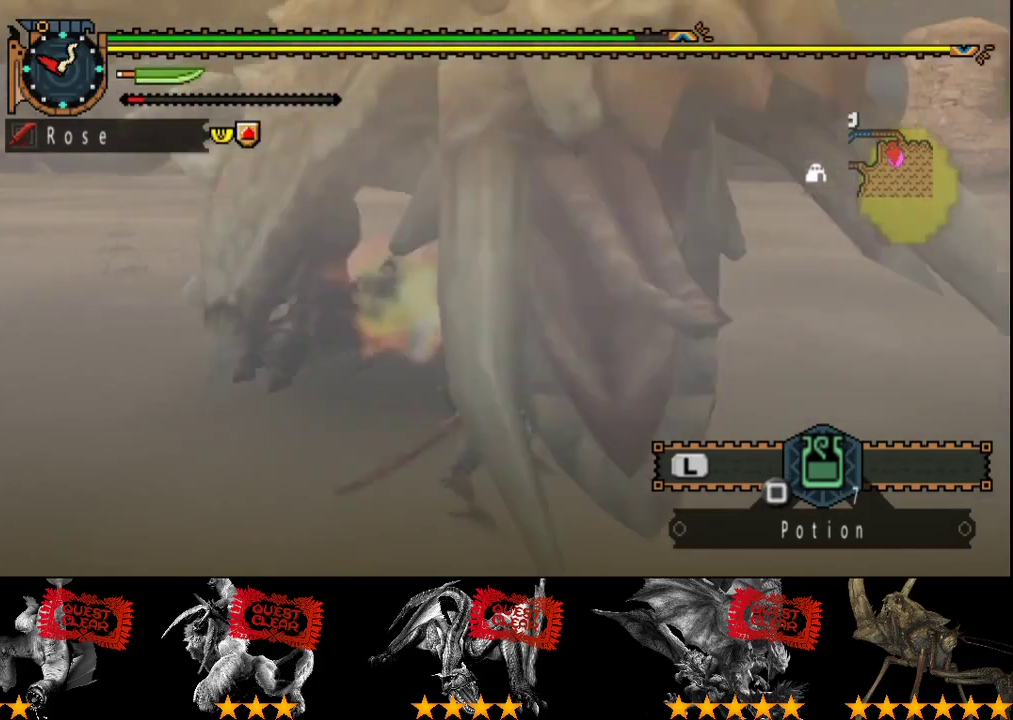
{"buttons": ["CROSS"], "left_stick": "up", "right_stick": "center", "events": [[50, "TRIANGLE", "up"], [400, "left_stick", "up"], [433, "CROSS", "down"]]}
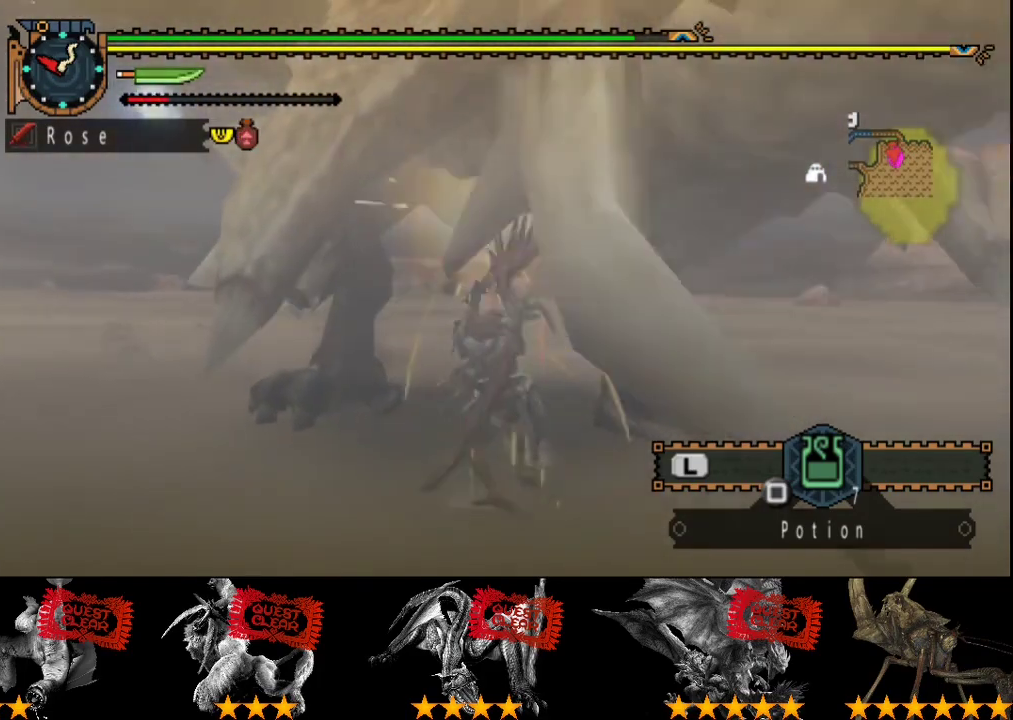
{"buttons": [], "left_stick": "up", "right_stick": "center", "events": [[33, "CROSS", "up"], [233, "CROSS", "down"], [333, "CROSS", "up"]]}
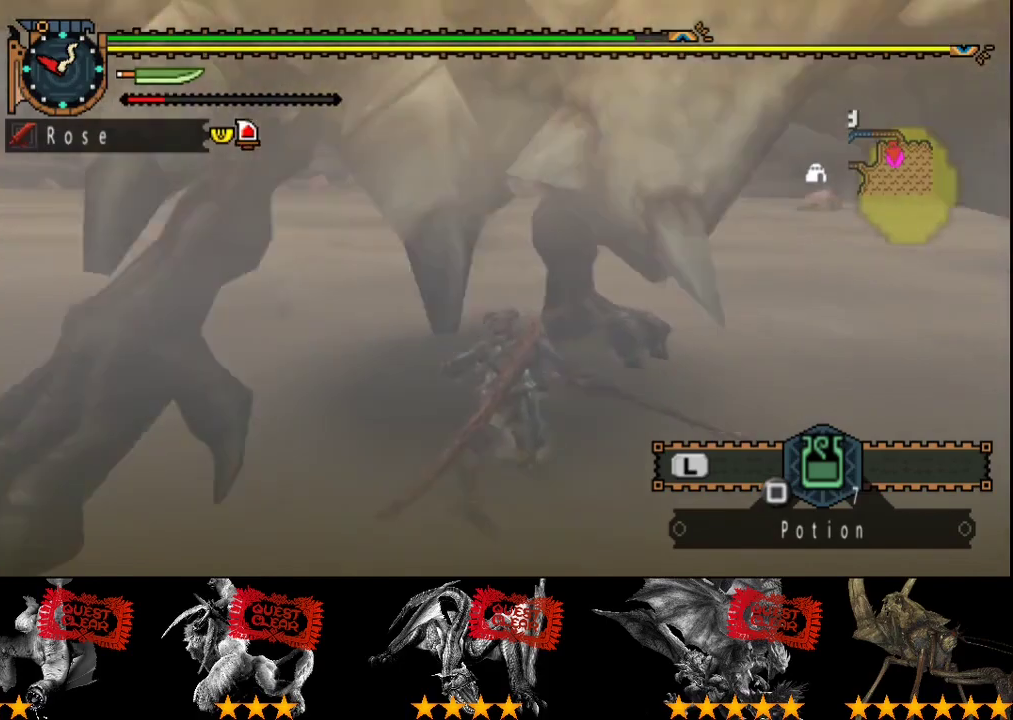
{"buttons": [], "left_stick": "right", "right_stick": "center", "events": [[333, "left_stick", "right"]]}
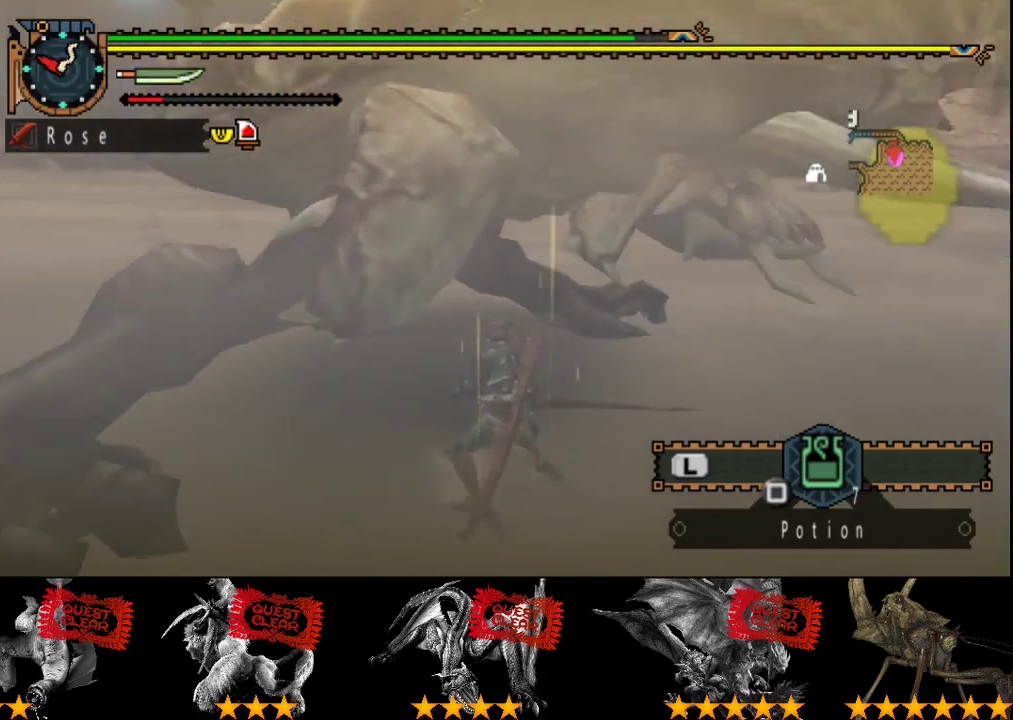
{"buttons": [], "left_stick": "right", "right_stick": "center", "events": []}
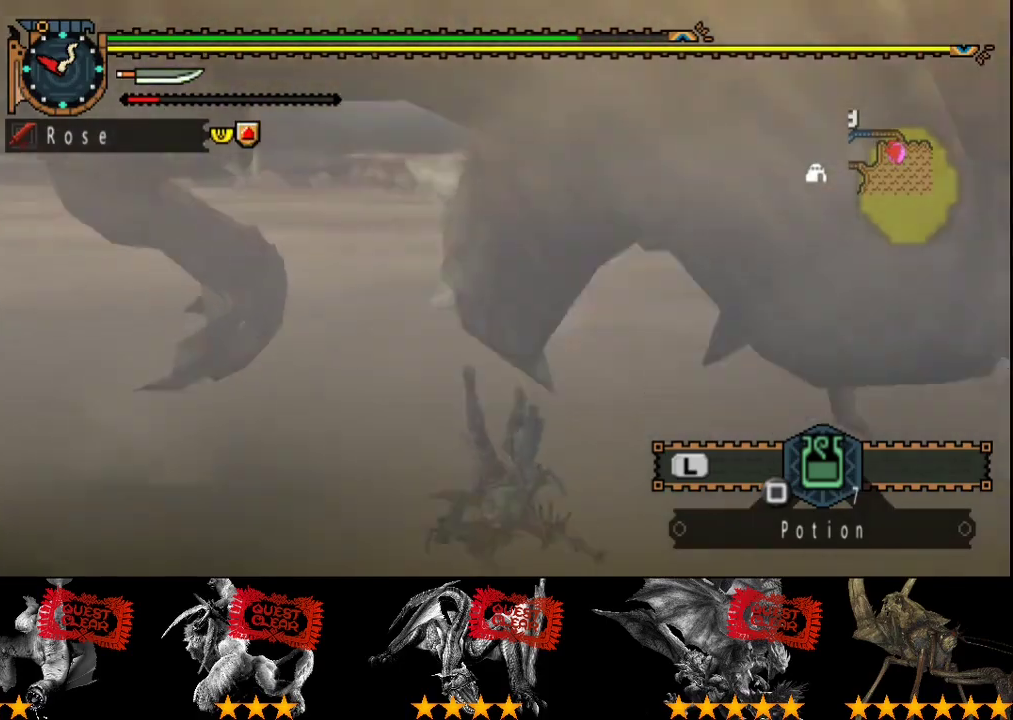
{"buttons": [], "left_stick": "up", "right_stick": "center", "events": [[83, "left_stick", "center"], [433, "left_stick", "up"]]}
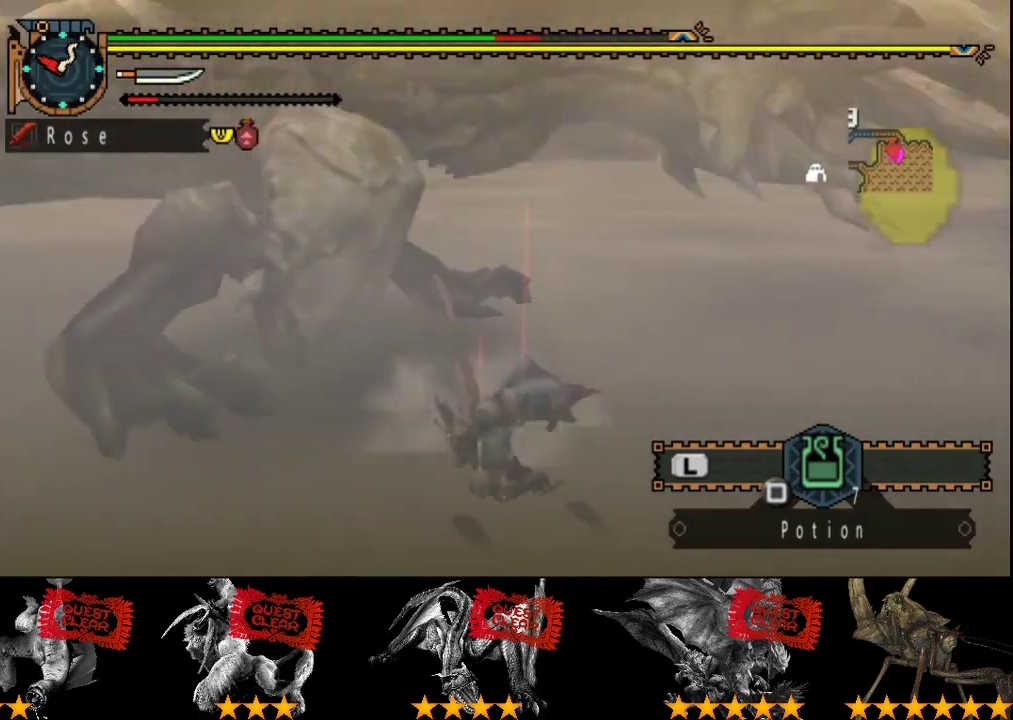
{"buttons": [], "left_stick": "up", "right_stick": "center", "events": [[150, "CROSS", "down"], [200, "CROSS", "up"]]}
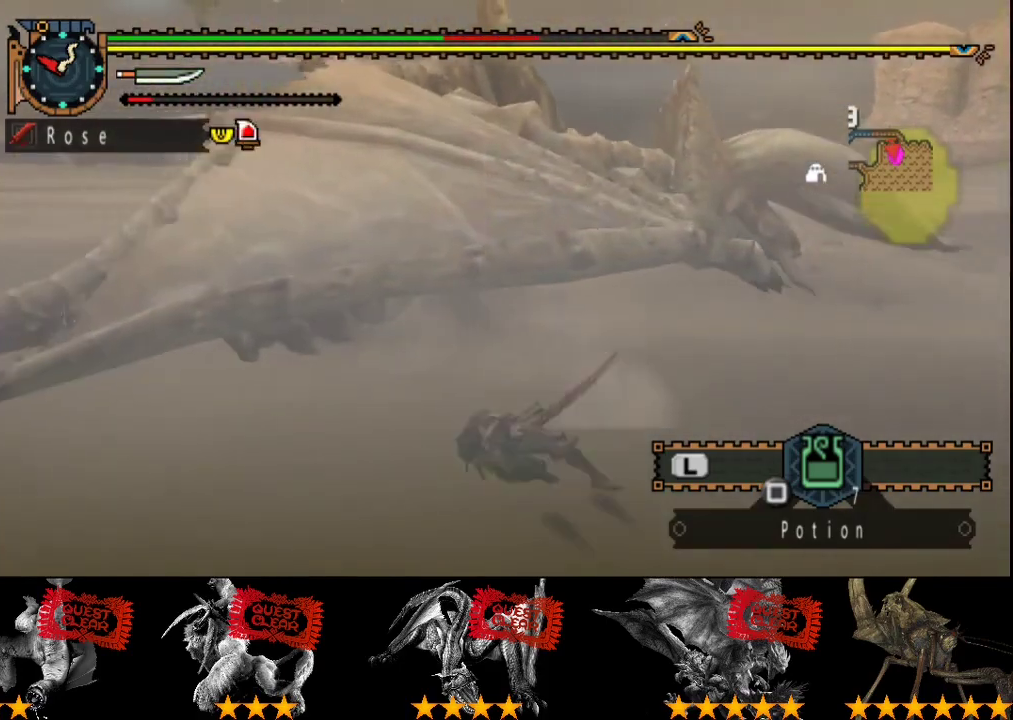
{"buttons": [], "left_stick": "up", "right_stick": "center", "events": []}
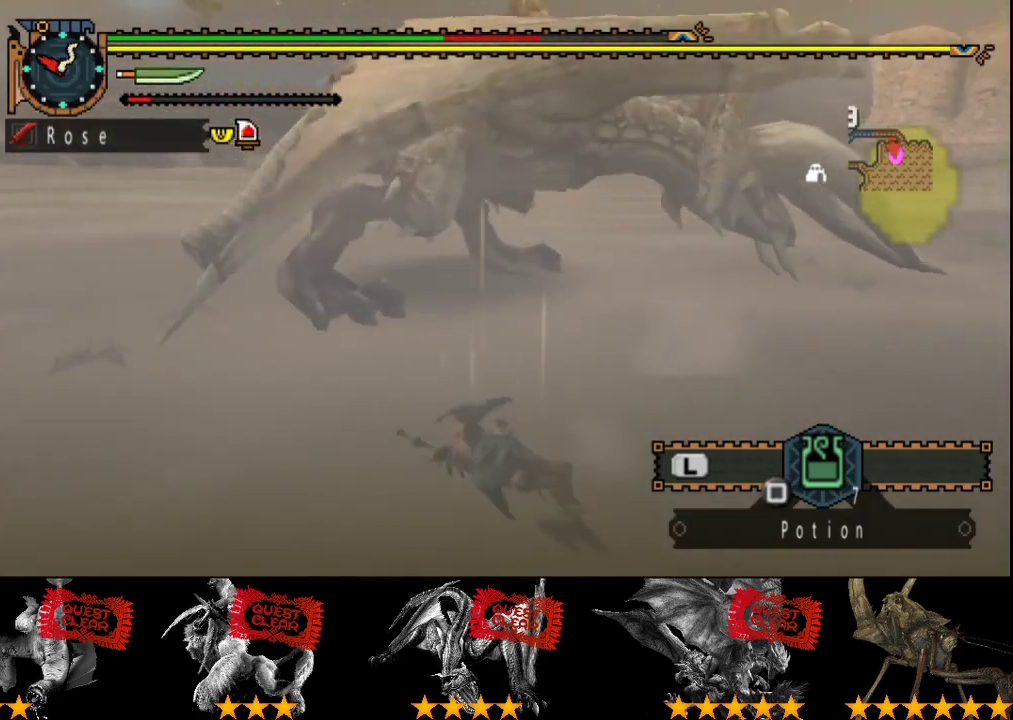
{"buttons": [], "left_stick": "up", "right_stick": "center", "events": []}
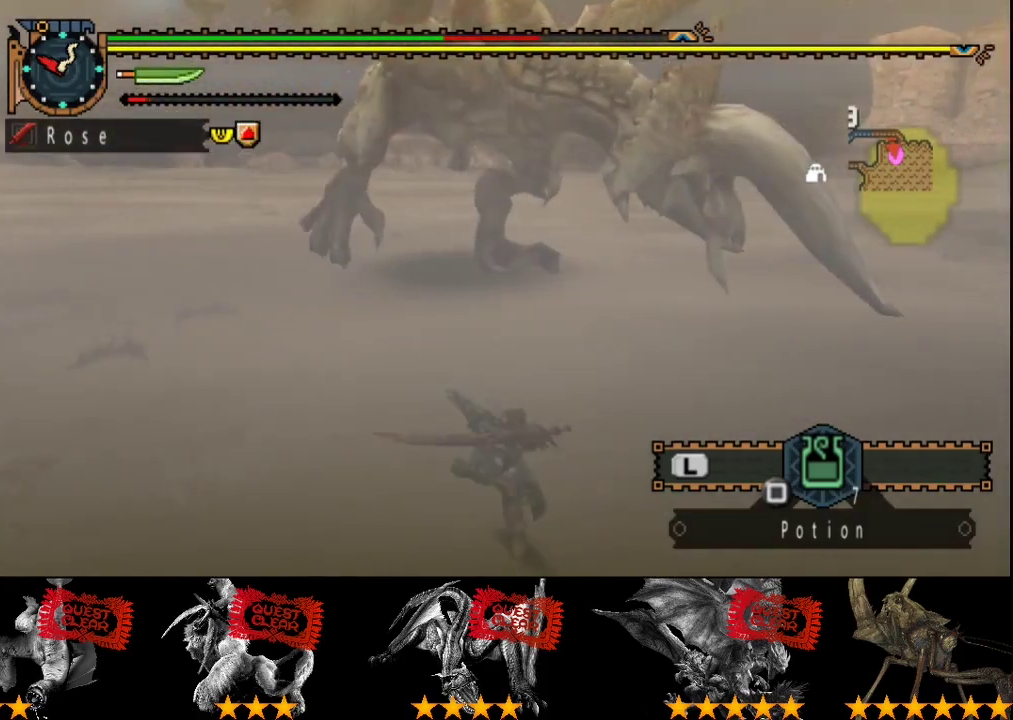
{"buttons": [], "left_stick": "up", "right_stick": "center", "events": []}
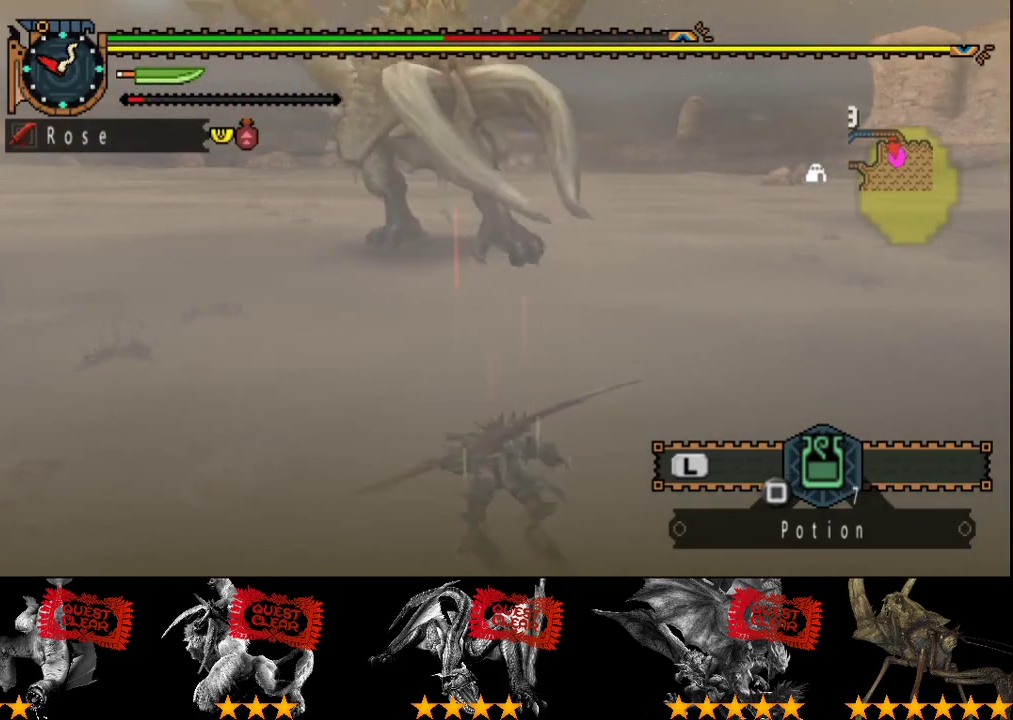
{"buttons": [], "left_stick": "up", "right_stick": "center", "events": [[117, "SQUARE", "down"], [217, "SQUARE", "up"], [283, "SQUARE", "down"], [417, "SQUARE", "up"]]}
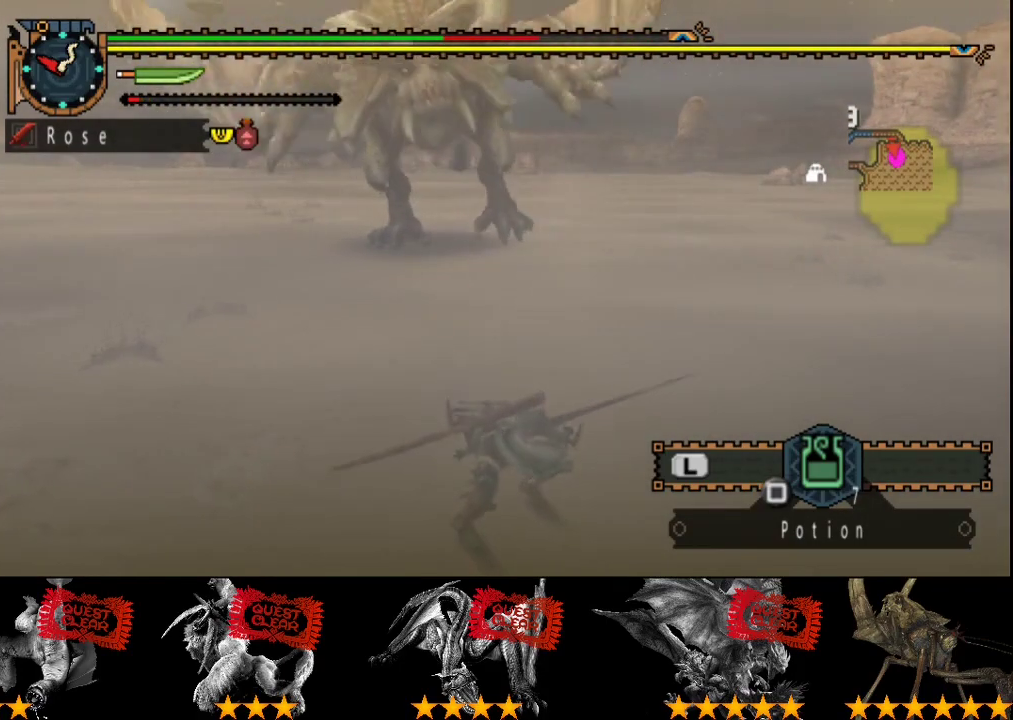
{"buttons": [], "left_stick": "up", "right_stick": "center", "events": [[117, "left_stick", "up-left"], [333, "left_stick", "up"]]}